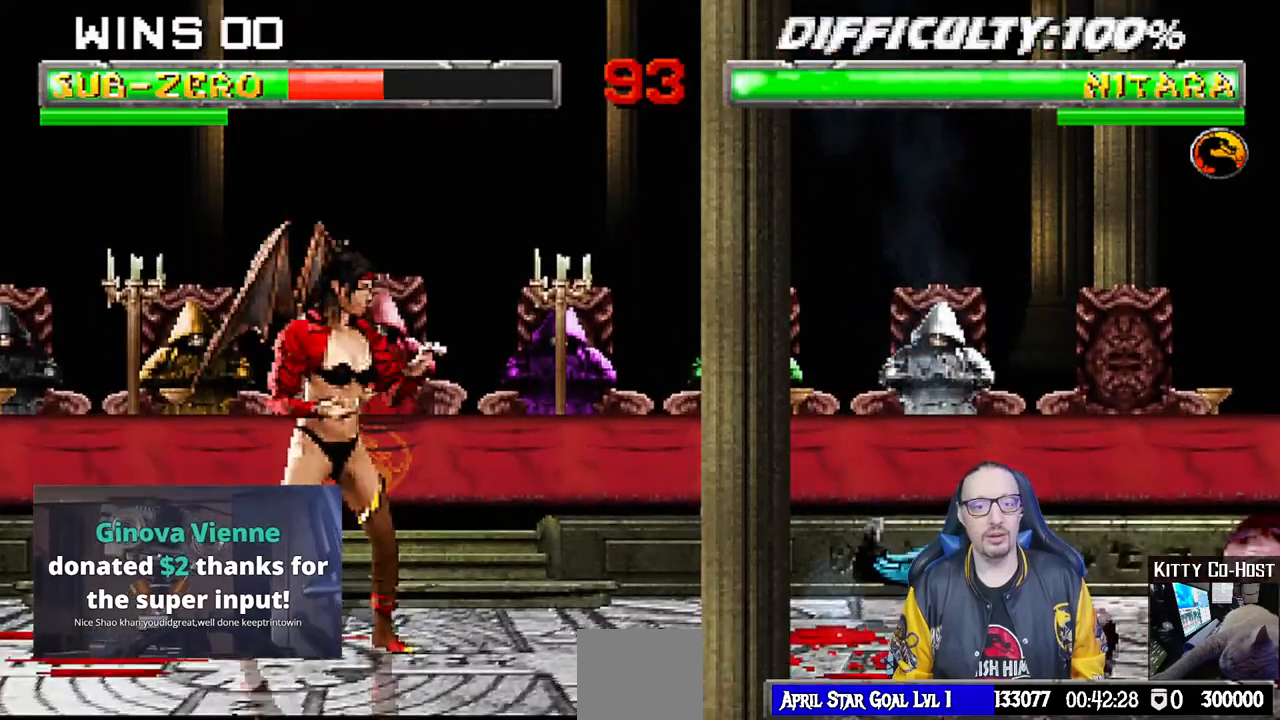
Gameplay with a controller (PlayStation layout); each line is a JSON object with the inputs held at the frame after it. "events" lists button and stick changes between this image and that frame as [ms after this image, input, new state], when the widget could be followed in between.
{"buttons": [], "left_stick": "center", "right_stick": "center", "events": [[167, "TRIANGLE", "down"], [267, "TRIANGLE", "up"], [317, "DPAD_UP", "up"], [317, "TRIANGLE", "down"], [333, "DPAD_RIGHT", "up"], [333, "L1", "up"], [467, "TRIANGLE", "up"]]}
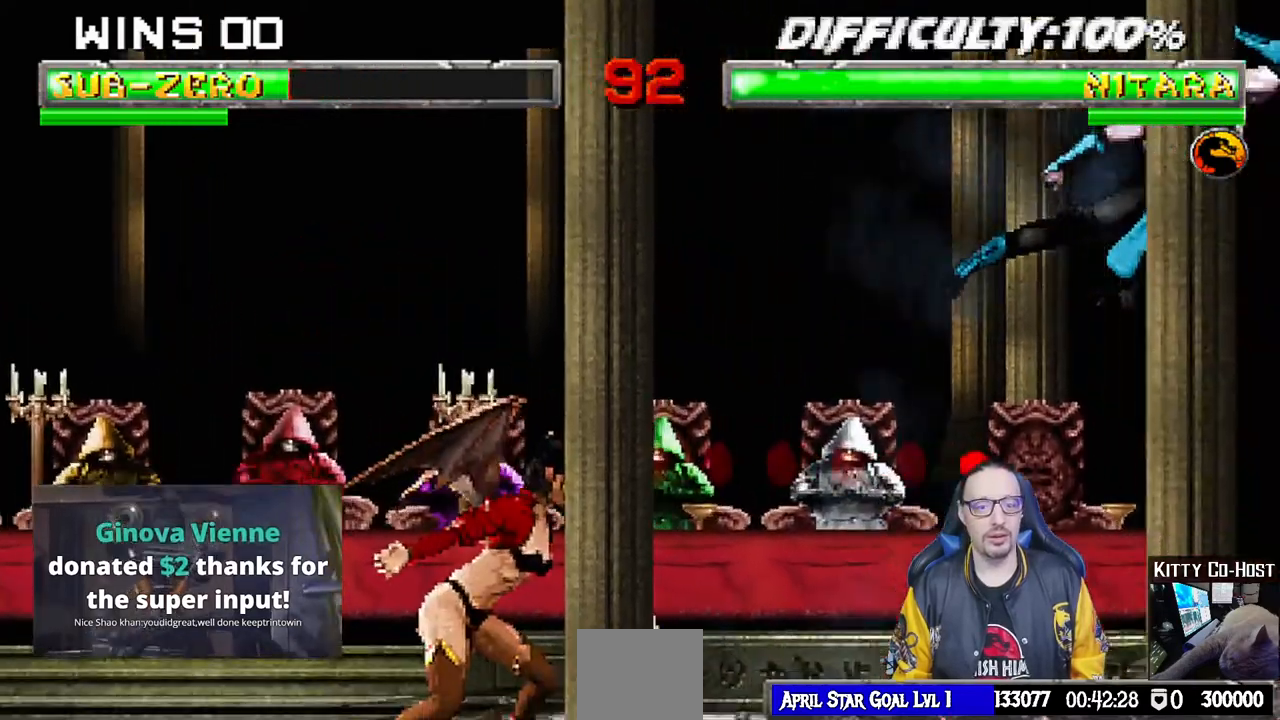
{"buttons": ["R1"], "left_stick": "center", "right_stick": "center", "events": [[33, "DPAD_DOWN", "down"], [100, "DPAD_LEFT", "down"], [133, "DPAD_DOWN", "up"], [183, "DPAD_LEFT", "up"], [200, "CROSS", "down"], [300, "CROSS", "up"], [367, "DPAD_DOWN", "down"], [417, "DPAD_LEFT", "down"], [417, "R1", "down"], [433, "DPAD_DOWN", "up"], [467, "DPAD_LEFT", "up"]]}
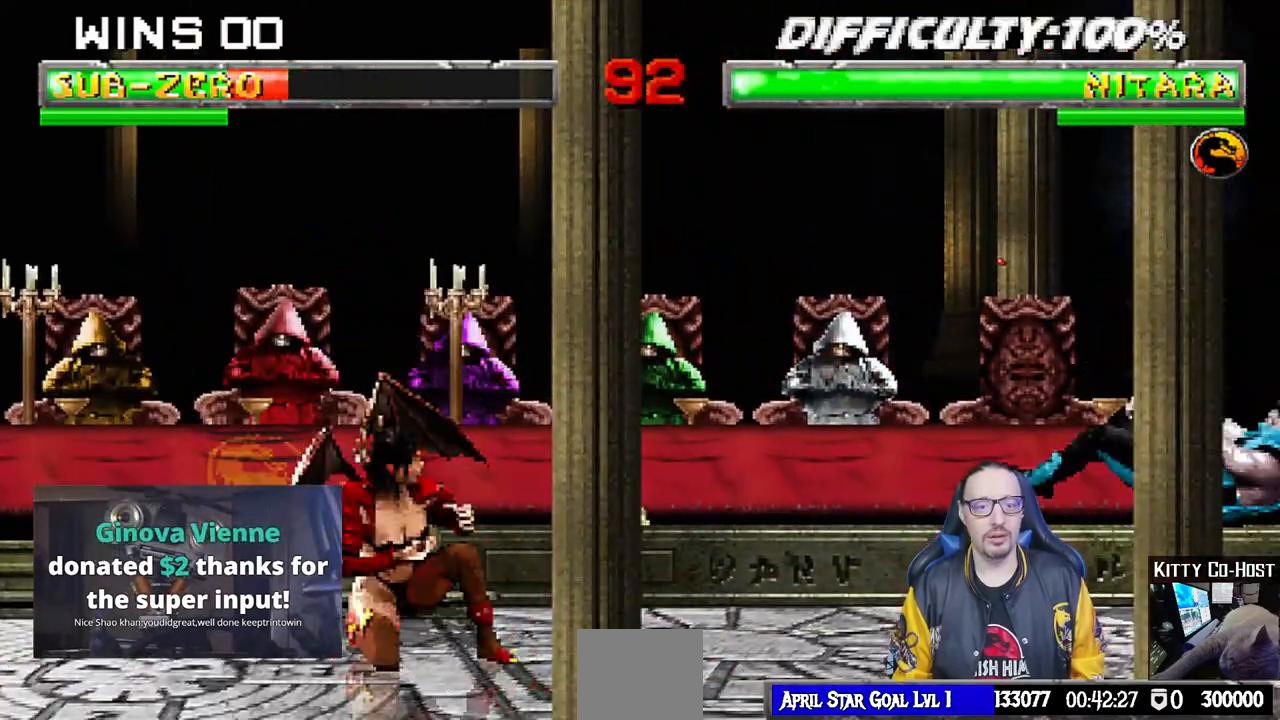
{"buttons": ["L1", "R1", "DPAD_DOWN", "DPAD_RIGHT"], "left_stick": "center", "right_stick": "center", "events": [[117, "R1", "up"], [217, "R1", "down"], [450, "DPAD_DOWN", "down"], [467, "L1", "down"], [483, "DPAD_RIGHT", "down"]]}
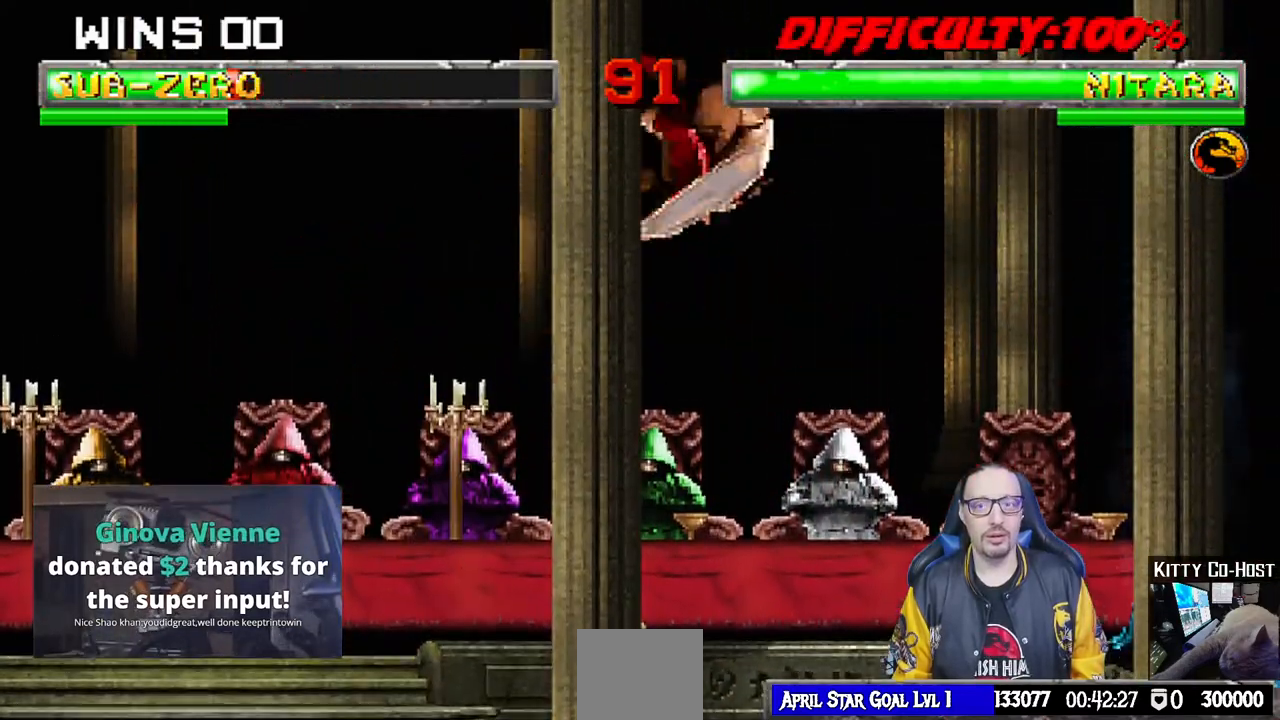
{"buttons": [], "left_stick": "center", "right_stick": "center", "events": [[133, "R1", "up"], [133, "R2", "down"], [200, "R2", "up"], [200, "START", "down"], [400, "DPAD_DOWN", "up"], [400, "L1", "up"], [417, "DPAD_RIGHT", "up"], [450, "START", "up"]]}
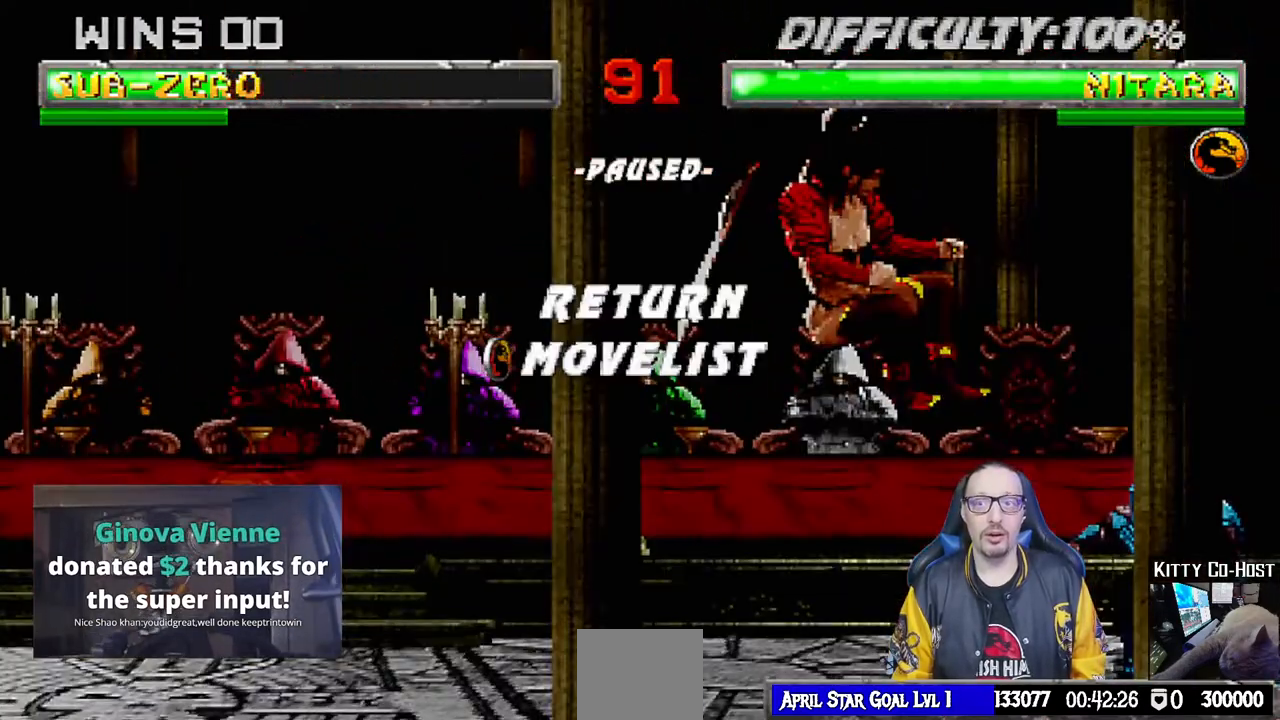
{"buttons": [], "left_stick": "center", "right_stick": "center", "events": []}
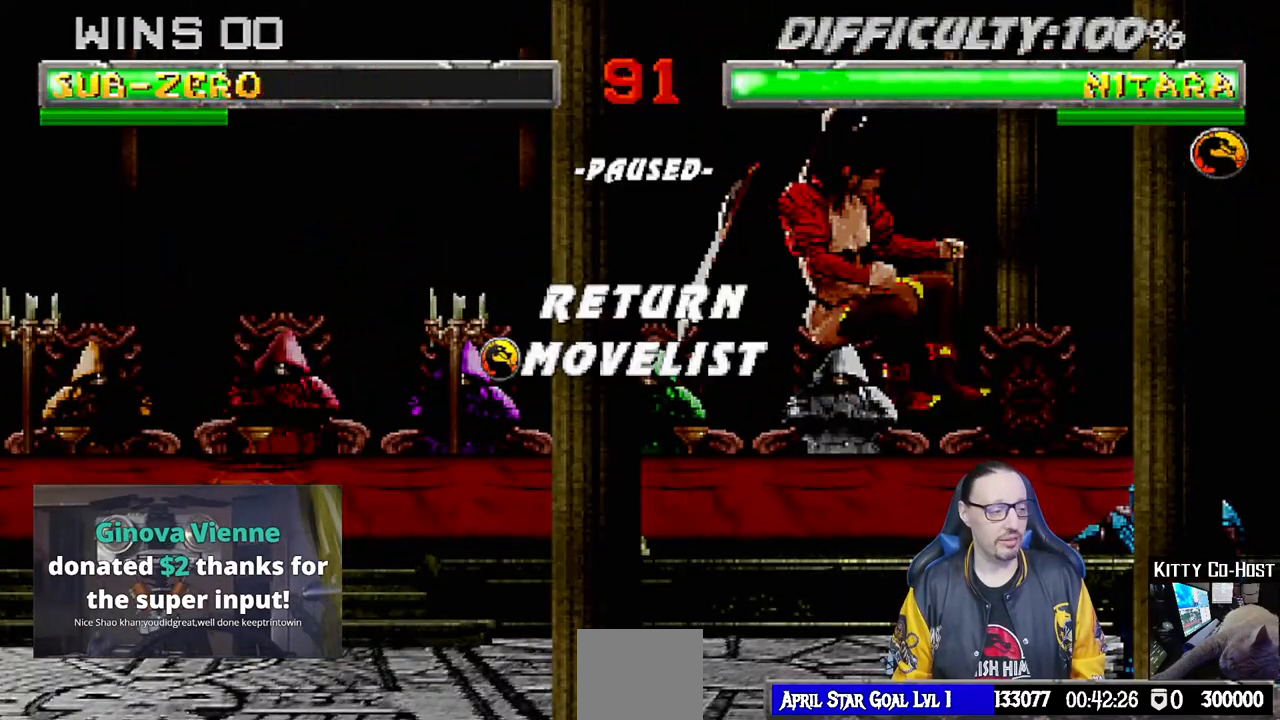
{"buttons": [], "left_stick": "center", "right_stick": "center", "events": []}
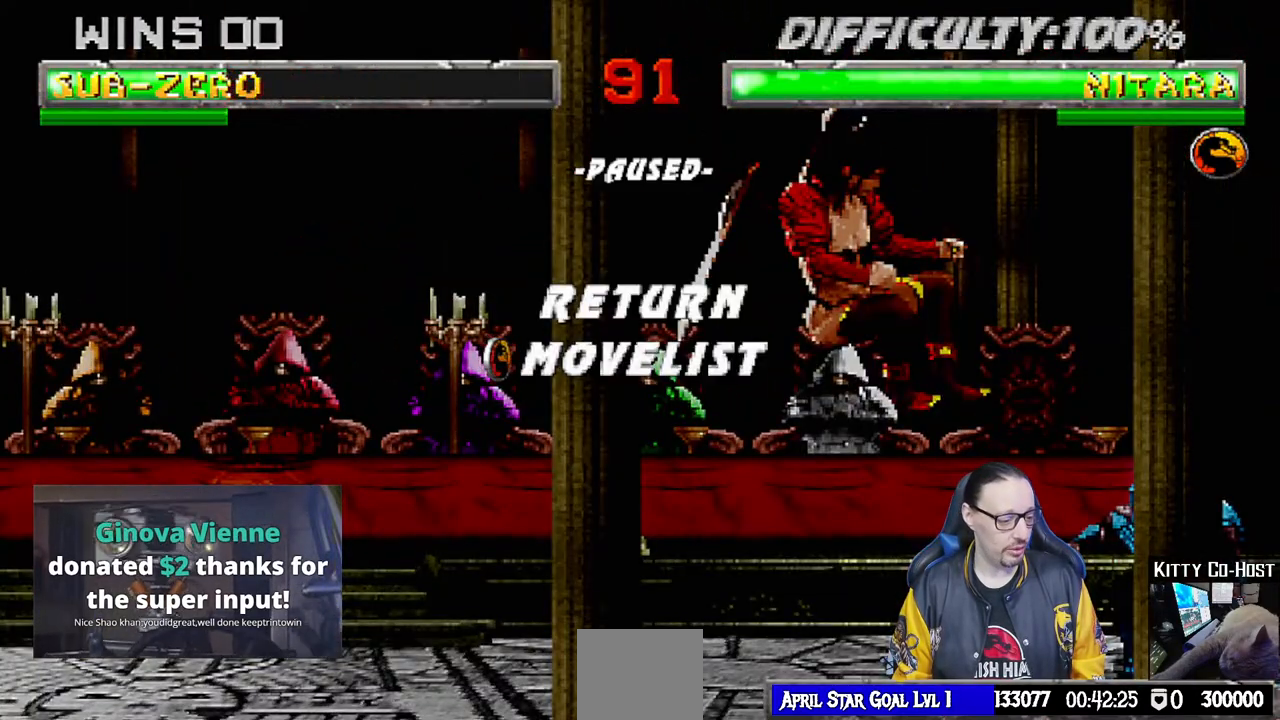
{"buttons": [], "left_stick": "center", "right_stick": "center", "events": []}
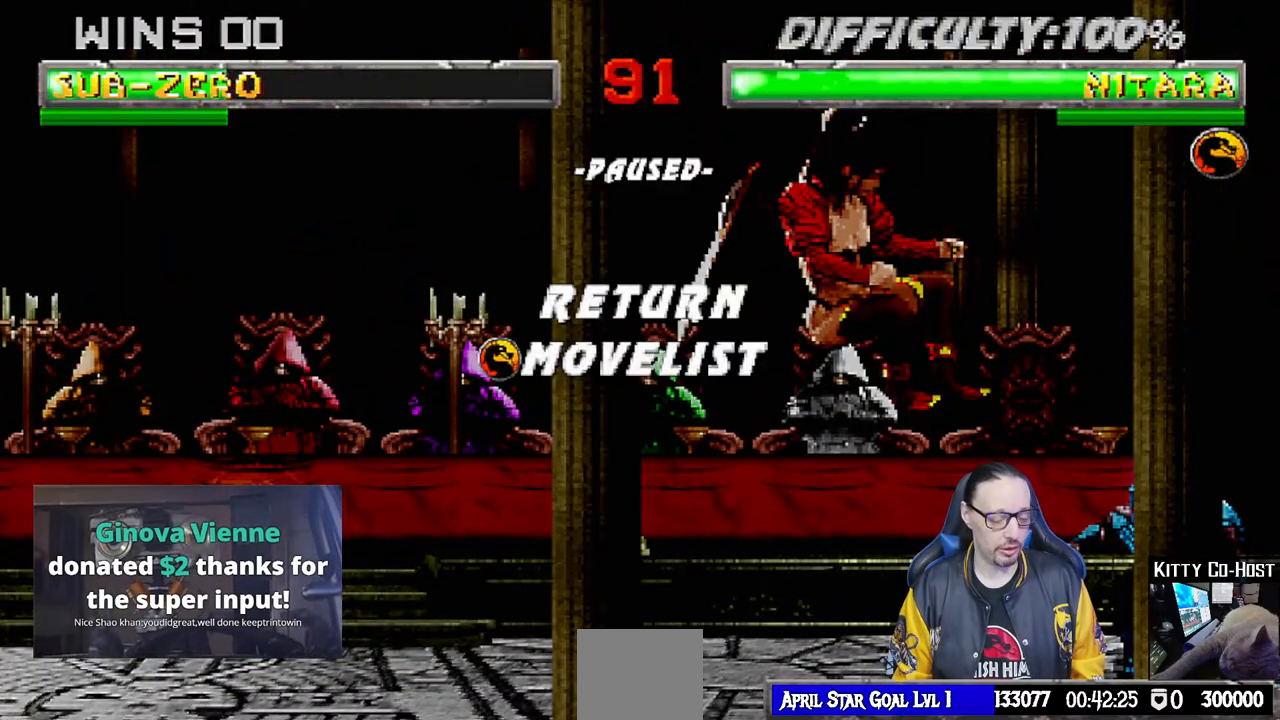
{"buttons": ["R1", "DPAD_DOWN", "DPAD_RIGHT"], "left_stick": "center", "right_stick": "center", "events": [[117, "DPAD_DOWN", "down"], [167, "START", "down"], [233, "DPAD_RIGHT", "down"], [267, "START", "up"], [350, "R1", "down"]]}
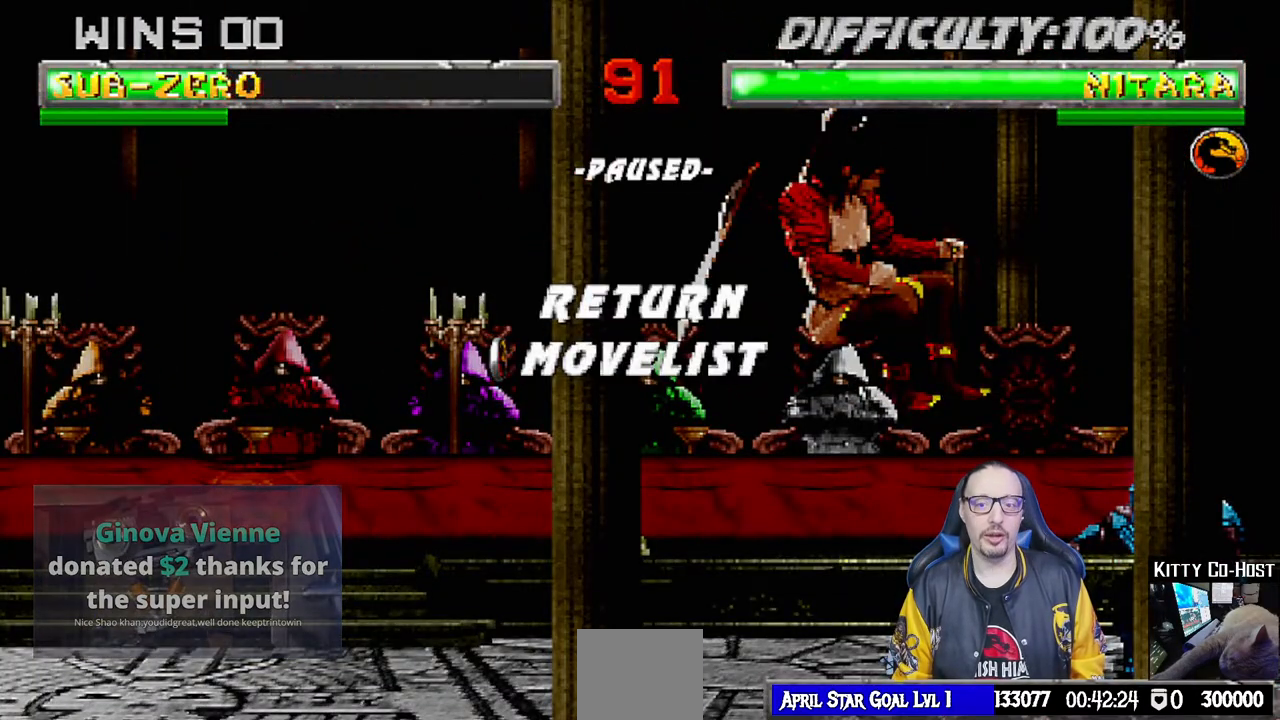
{"buttons": ["R1", "DPAD_DOWN", "DPAD_RIGHT"], "left_stick": "center", "right_stick": "center", "events": [[83, "START", "down"], [300, "START", "up"]]}
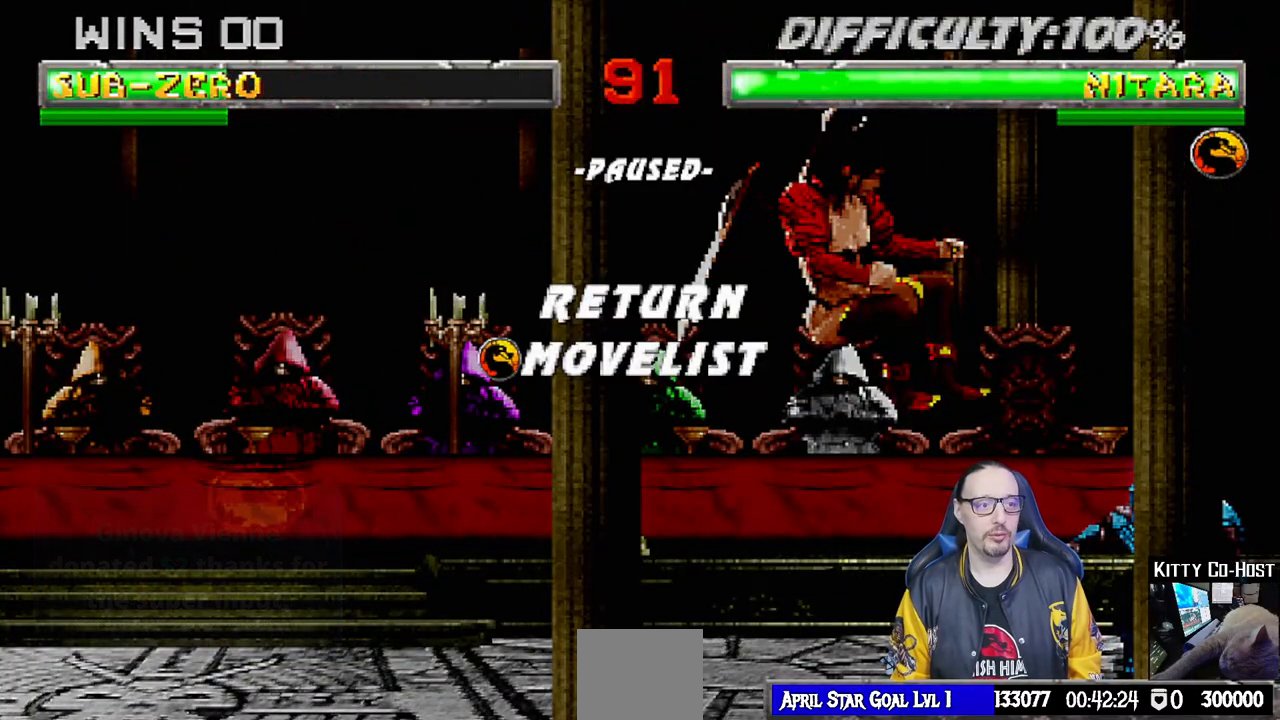
{"buttons": [], "left_stick": "center", "right_stick": "center", "events": [[167, "DPAD_DOWN", "up"], [167, "DPAD_RIGHT", "up"], [167, "R1", "up"]]}
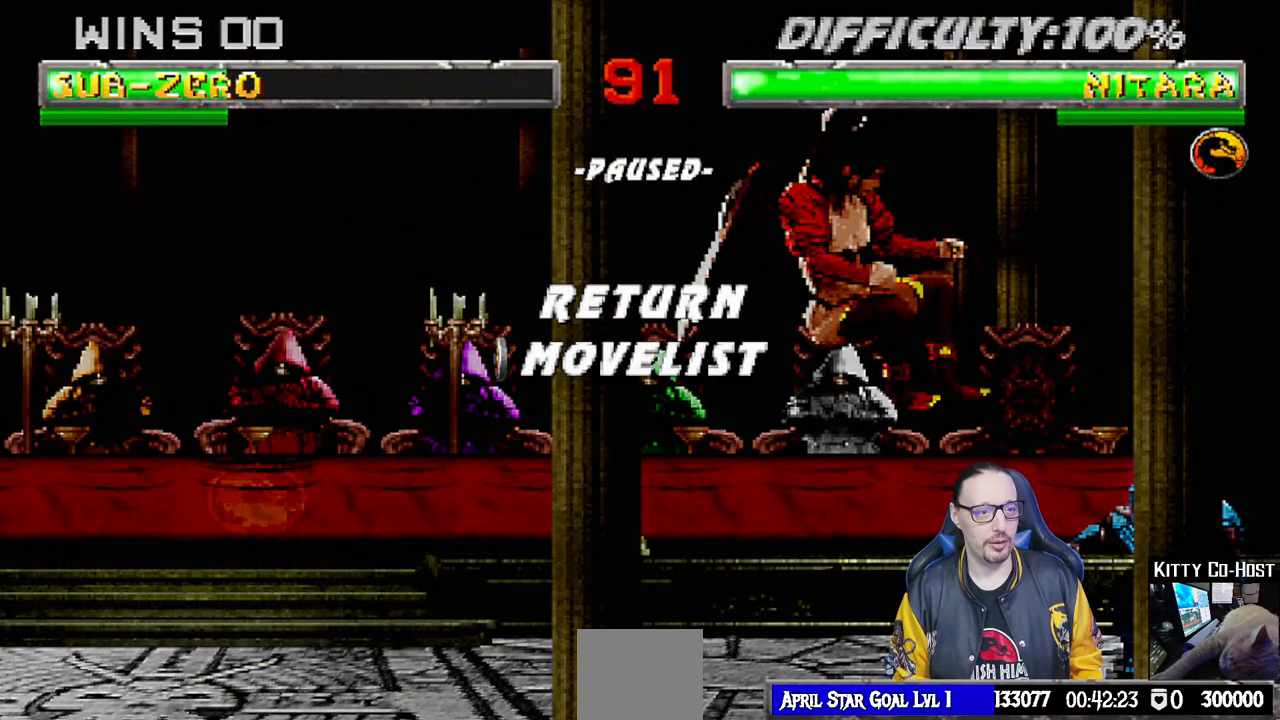
{"buttons": [], "left_stick": "center", "right_stick": "center", "events": []}
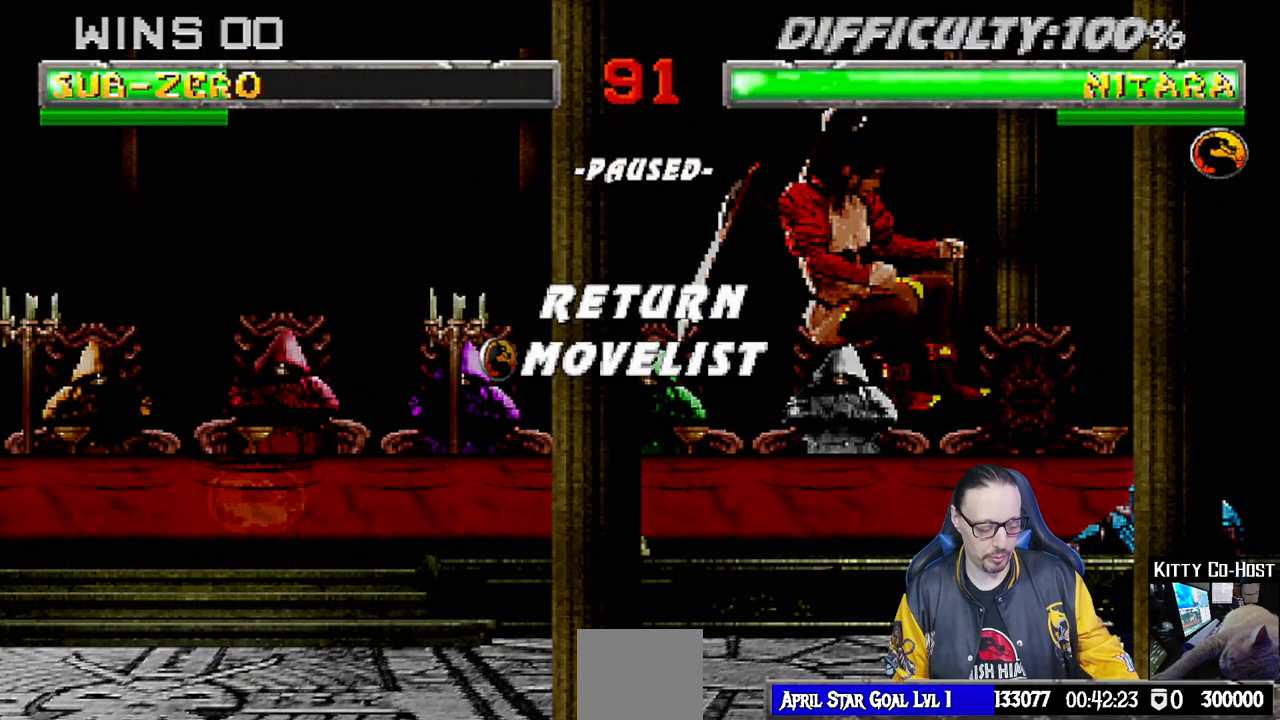
{"buttons": [], "left_stick": "center", "right_stick": "center", "events": []}
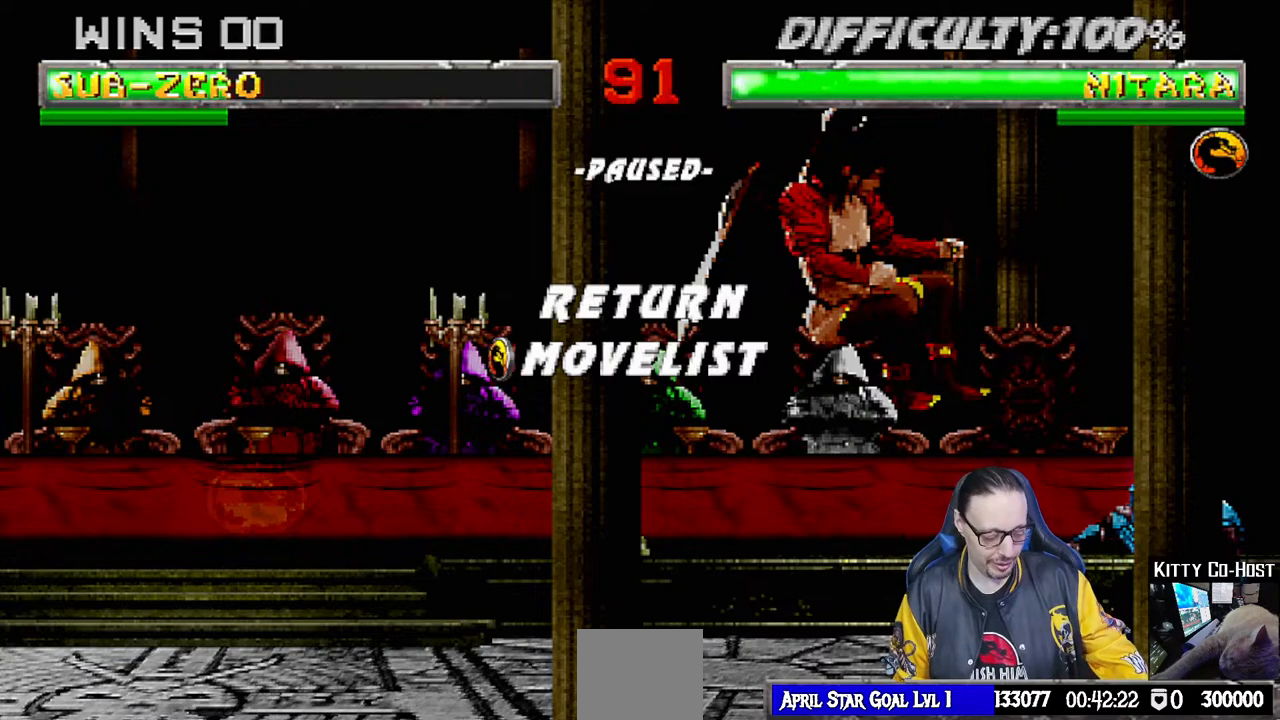
{"buttons": [], "left_stick": "center", "right_stick": "center", "events": []}
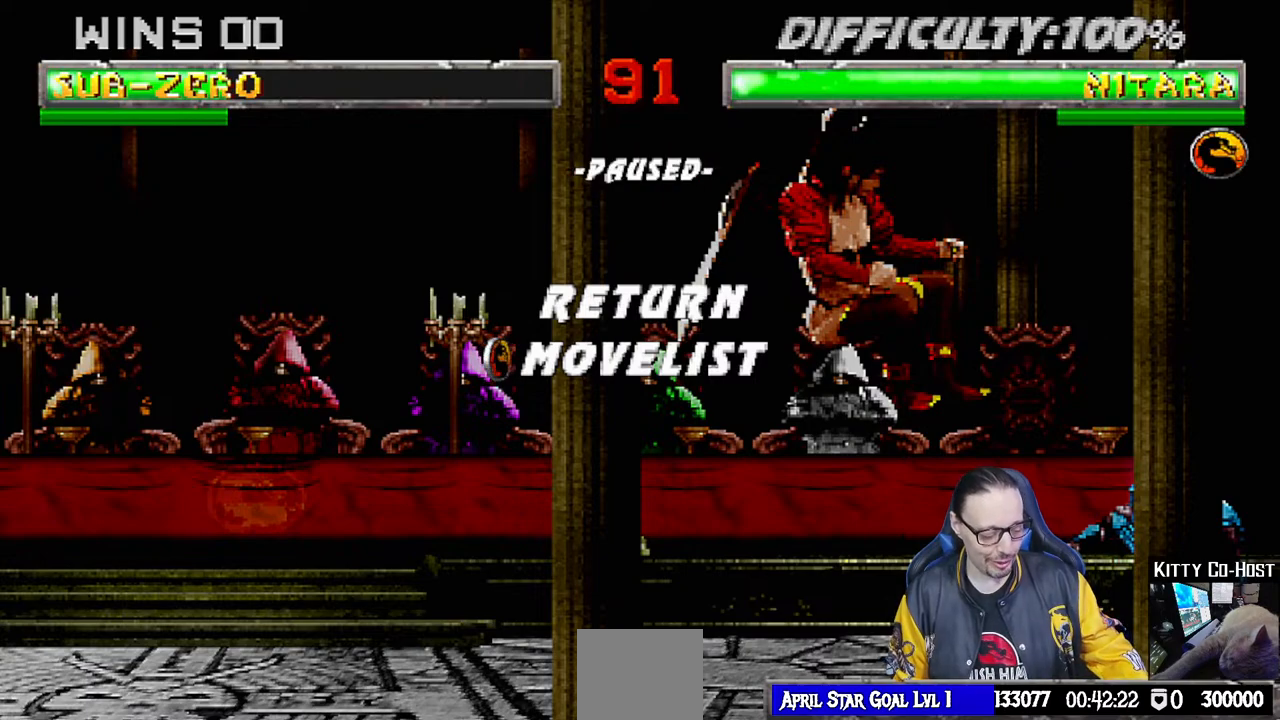
{"buttons": [], "left_stick": "center", "right_stick": "center", "events": []}
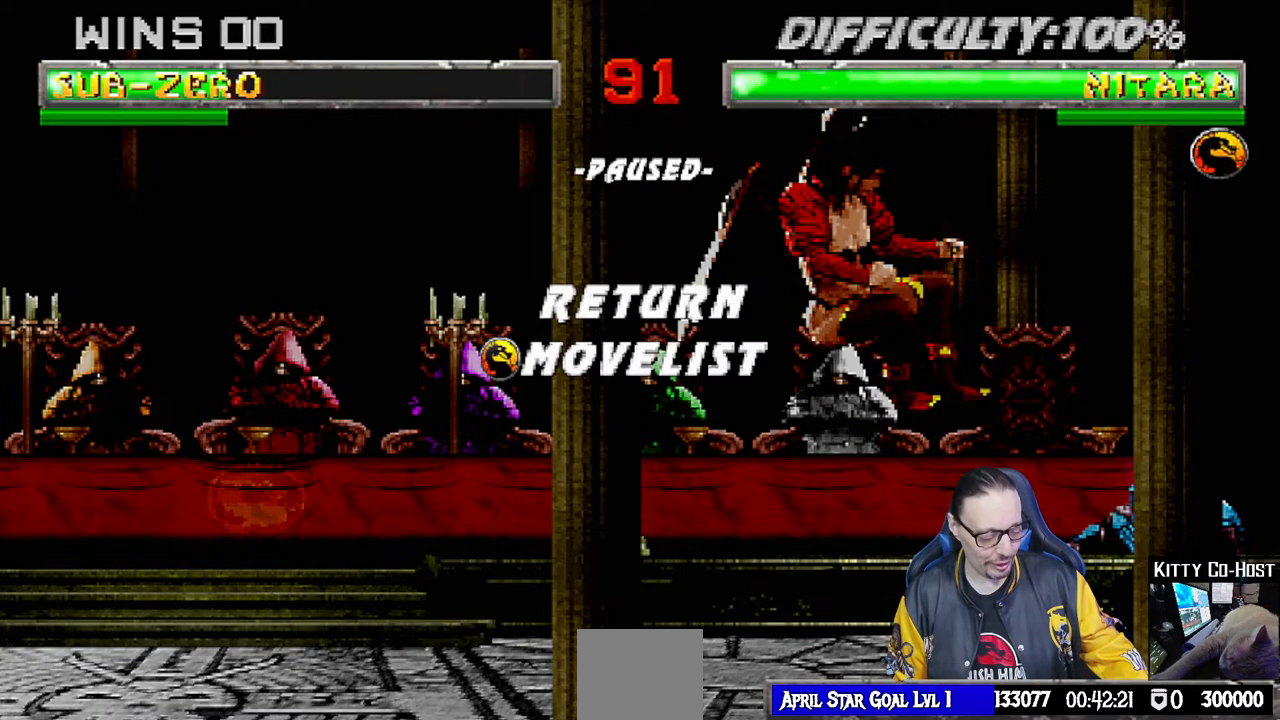
{"buttons": [], "left_stick": "center", "right_stick": "center", "events": []}
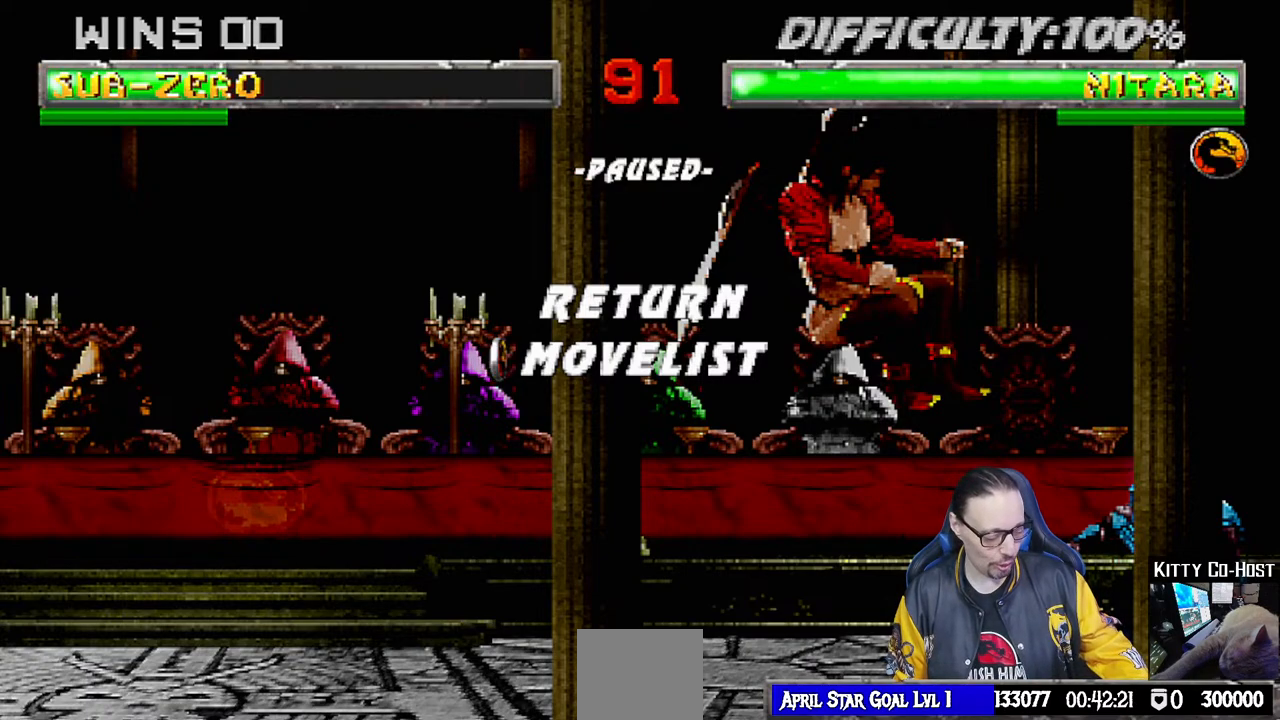
{"buttons": [], "left_stick": "center", "right_stick": "center", "events": []}
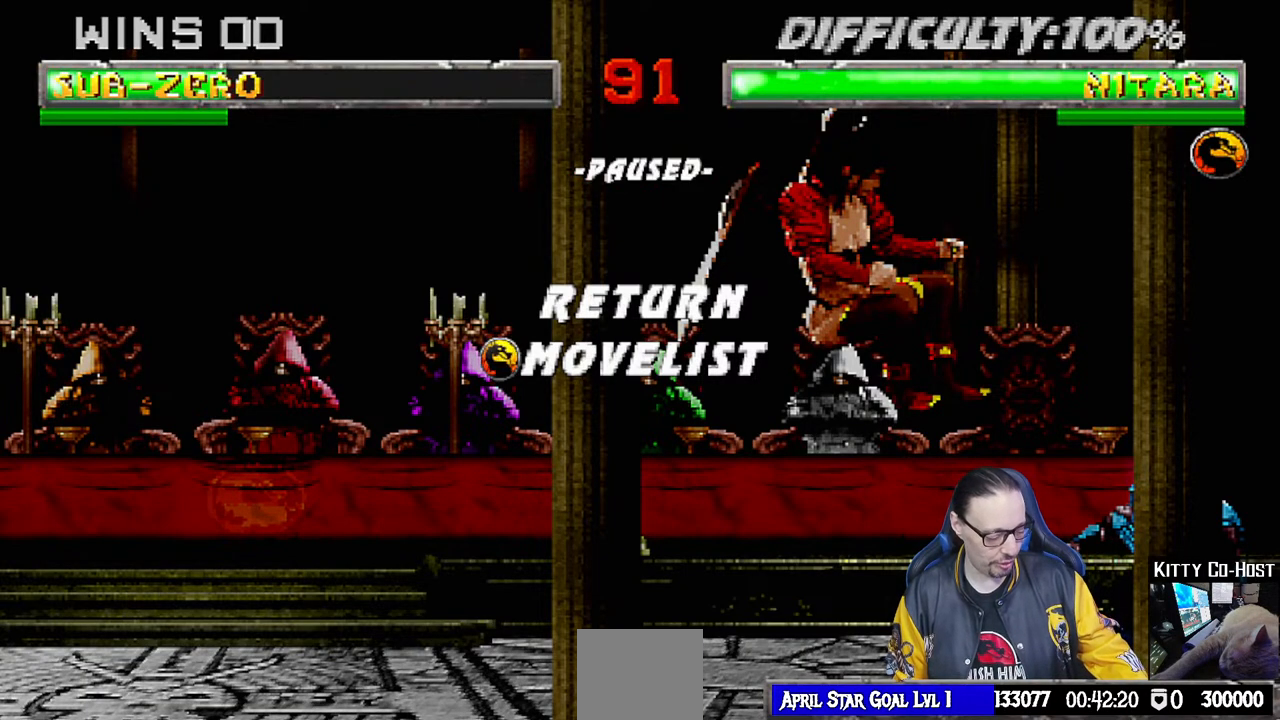
{"buttons": [], "left_stick": "center", "right_stick": "center", "events": []}